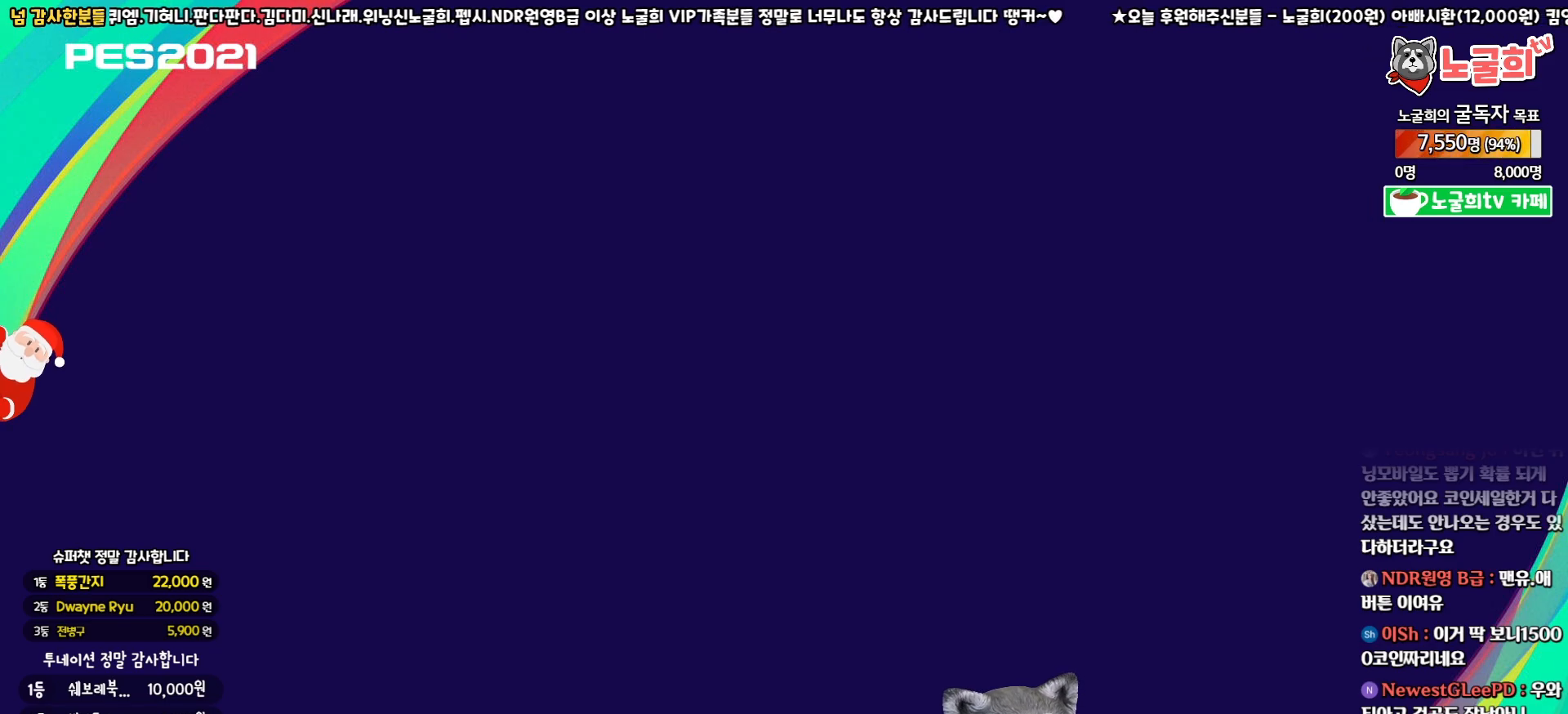
Gameplay with a controller (PlayStation layout); each line is a JSON object with the inputs held at the frame after it. "events" lists button and stick changes between this image and that frame as [ms after this image, input, new state], when the widget could be followed in between.
{"buttons": [], "left_stick": "center", "right_stick": "center", "events": []}
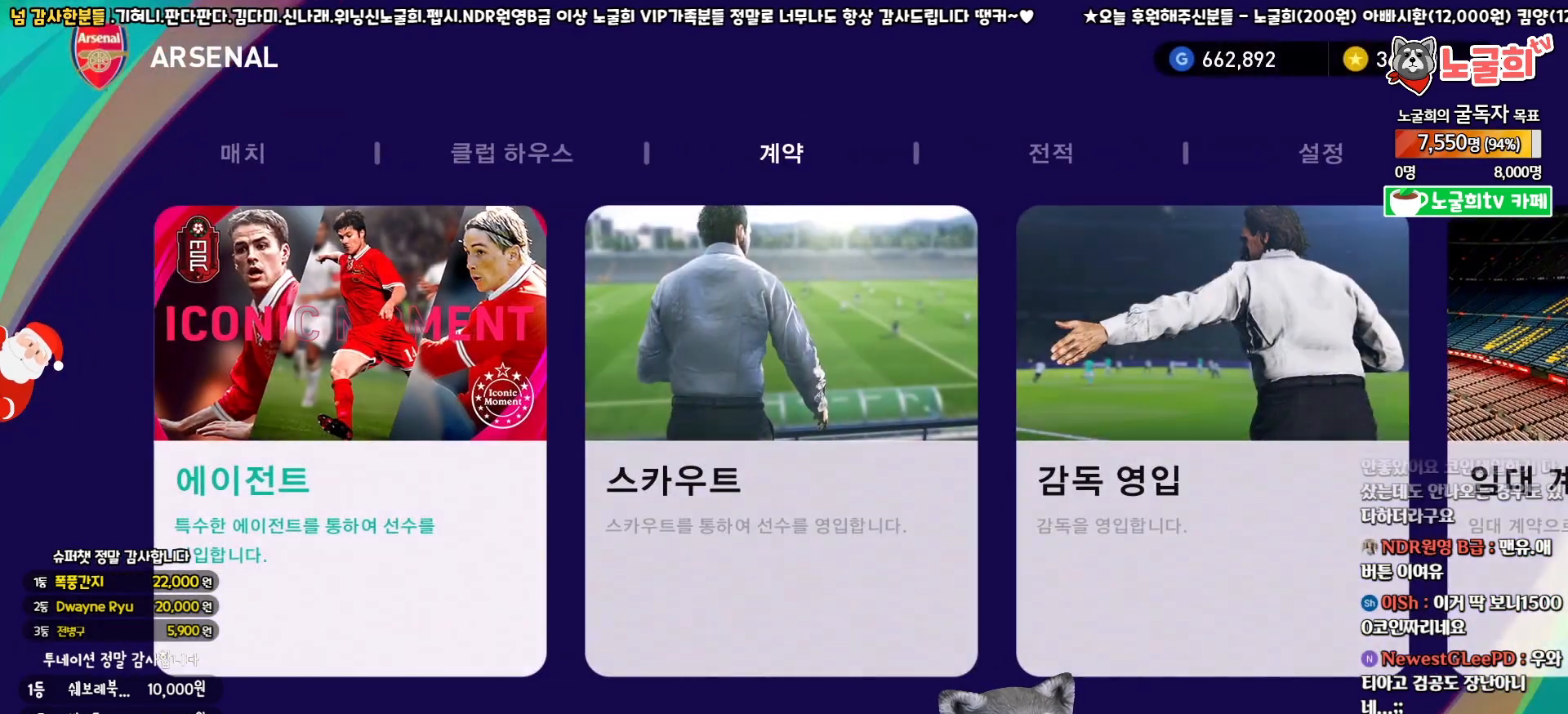
{"buttons": [], "left_stick": "center", "right_stick": "center", "events": [[233, "DPAD_RIGHT", "down"], [317, "DPAD_RIGHT", "up"], [400, "DPAD_RIGHT", "down"], [483, "DPAD_RIGHT", "up"]]}
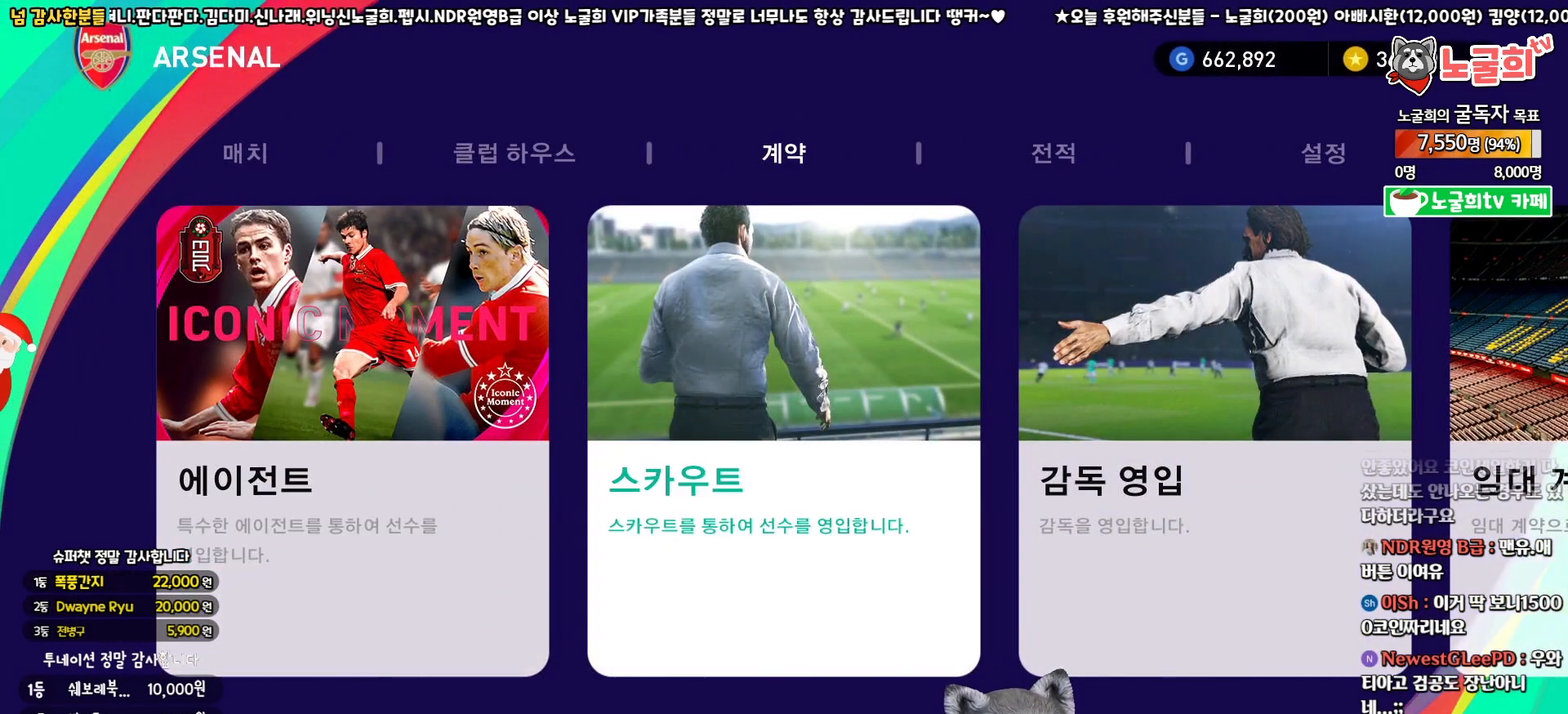
{"buttons": [], "left_stick": "center", "right_stick": "center", "events": [[67, "DPAD_RIGHT", "down"], [133, "DPAD_RIGHT", "up"], [217, "DPAD_RIGHT", "down"], [283, "DPAD_RIGHT", "up"], [383, "DPAD_RIGHT", "down"], [433, "DPAD_RIGHT", "up"]]}
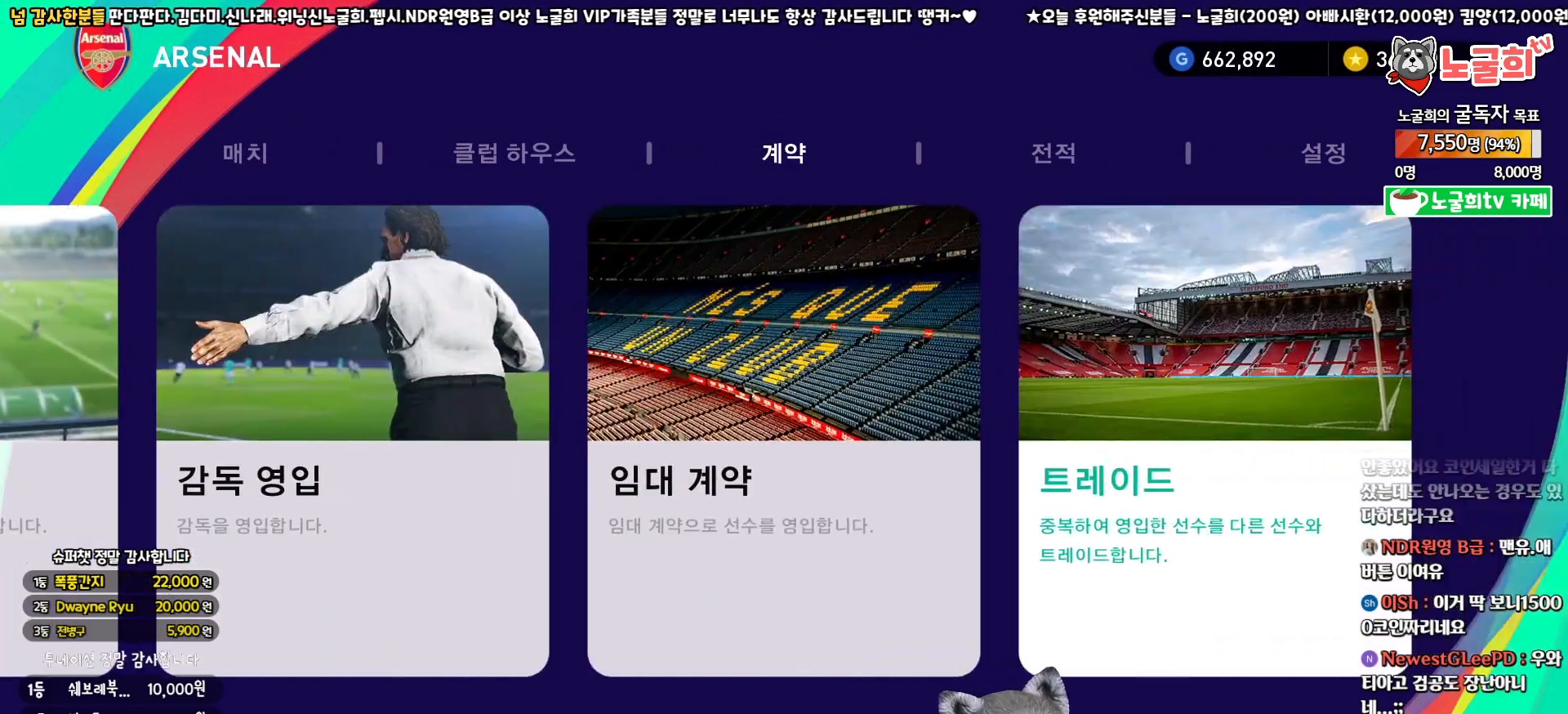
{"buttons": [], "left_stick": "center", "right_stick": "center", "events": [[17, "DPAD_RIGHT", "down"], [100, "DPAD_RIGHT", "up"], [183, "DPAD_RIGHT", "down"], [250, "DPAD_RIGHT", "up"]]}
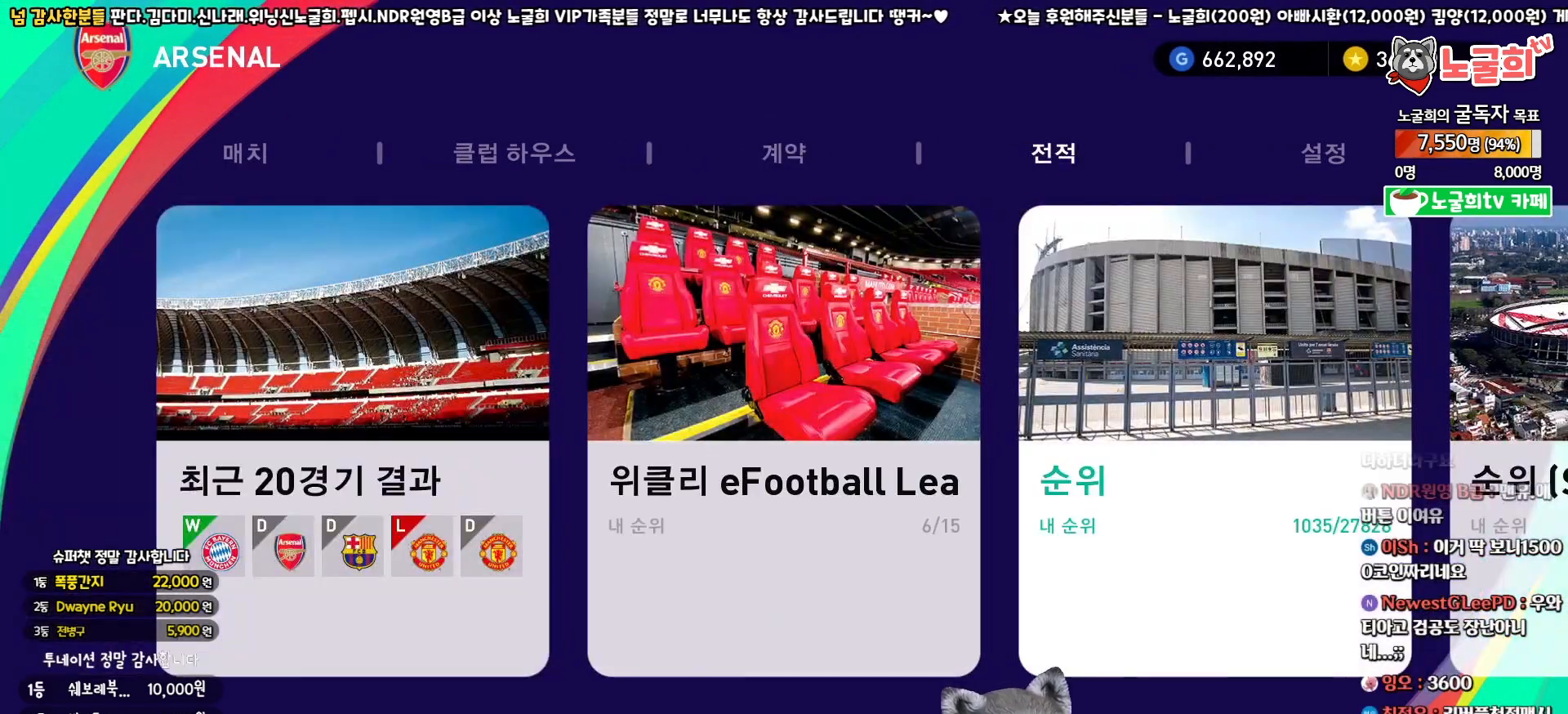
{"buttons": ["DPAD_RIGHT"], "left_stick": "center", "right_stick": "center", "events": [[117, "DPAD_LEFT", "down"], [183, "DPAD_LEFT", "up"], [500, "DPAD_RIGHT", "down"]]}
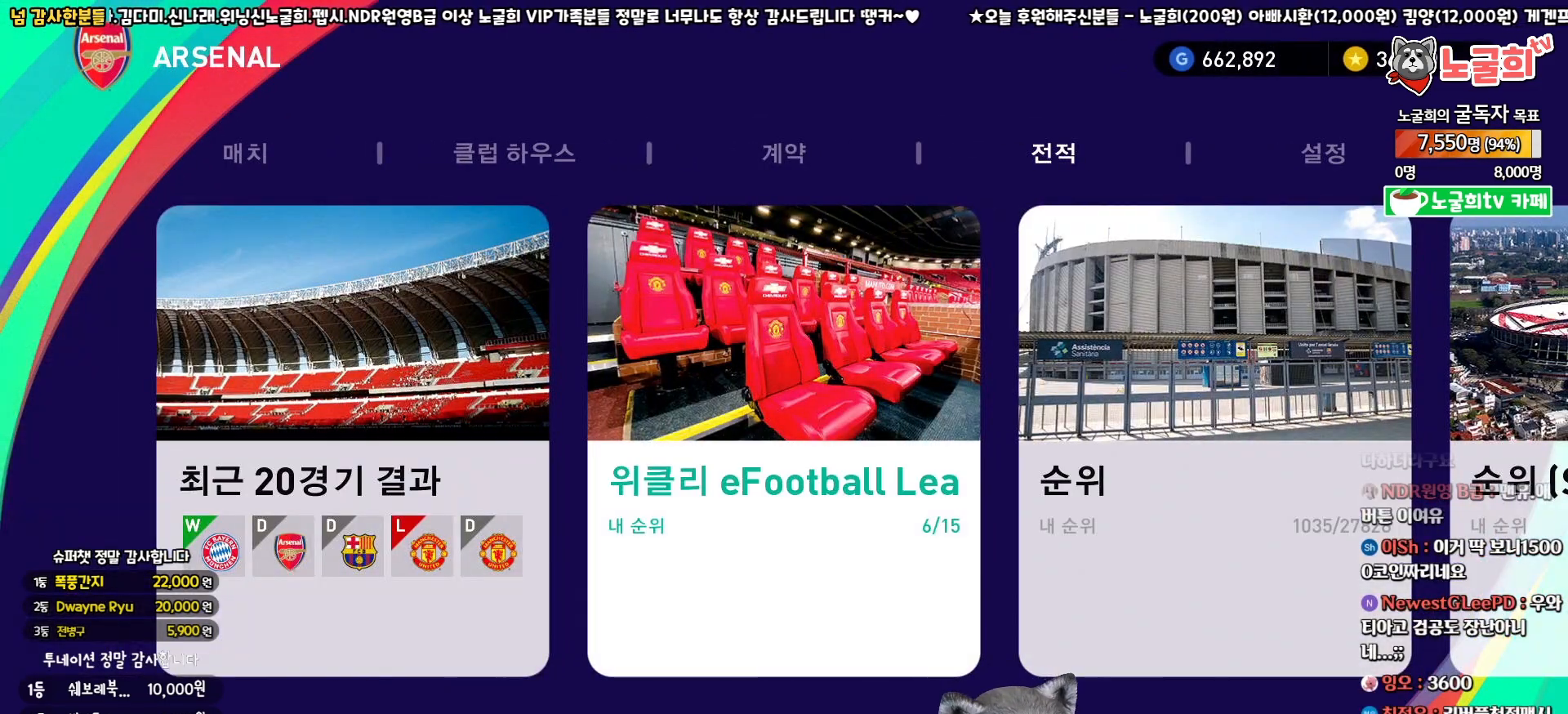
{"buttons": ["DPAD_RIGHT"], "left_stick": "center", "right_stick": "center", "events": [[67, "DPAD_RIGHT", "up"], [150, "DPAD_RIGHT", "down"], [217, "DPAD_RIGHT", "up"], [300, "DPAD_RIGHT", "down"], [367, "DPAD_RIGHT", "up"], [467, "DPAD_RIGHT", "down"]]}
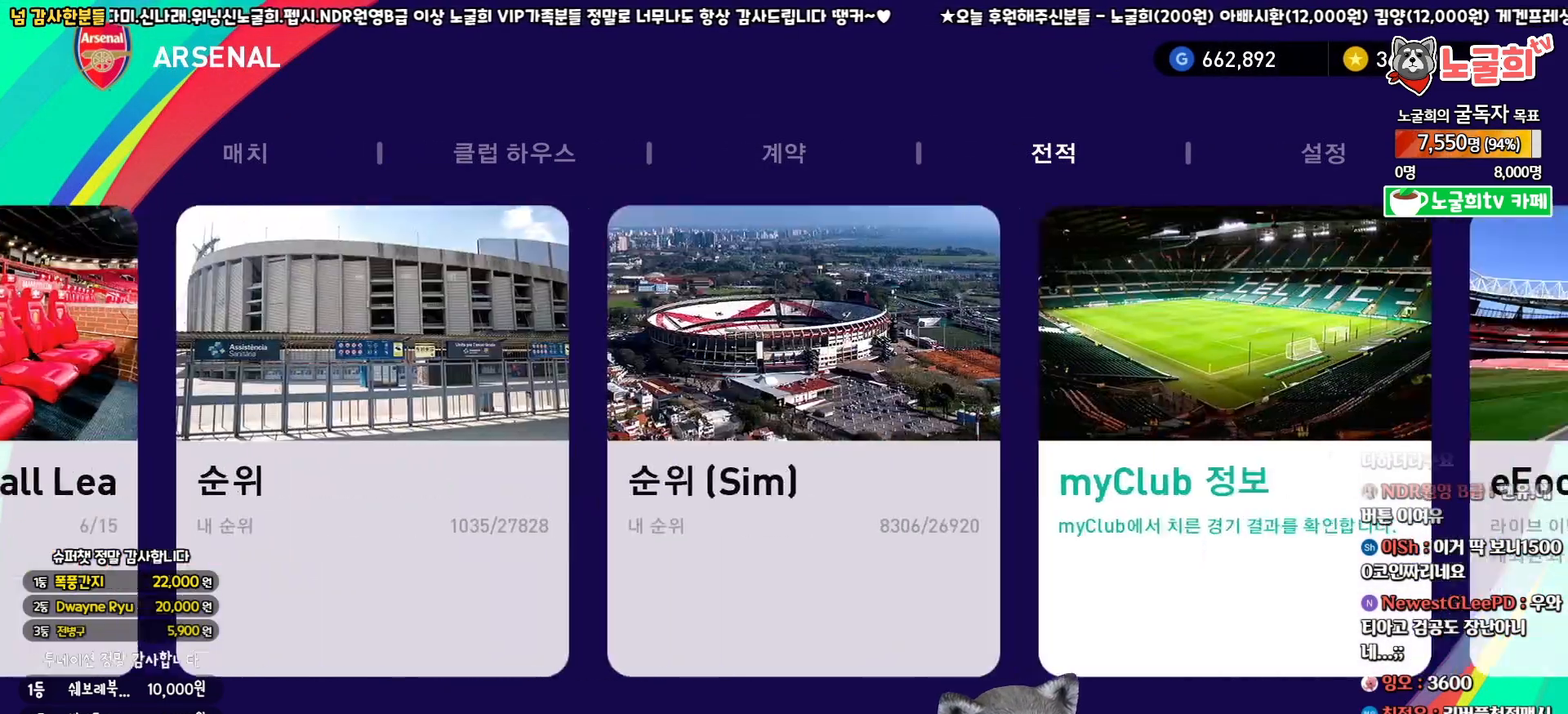
{"buttons": [], "left_stick": "center", "right_stick": "center", "events": [[33, "DPAD_RIGHT", "up"], [367, "DPAD_RIGHT", "down"], [450, "DPAD_RIGHT", "up"]]}
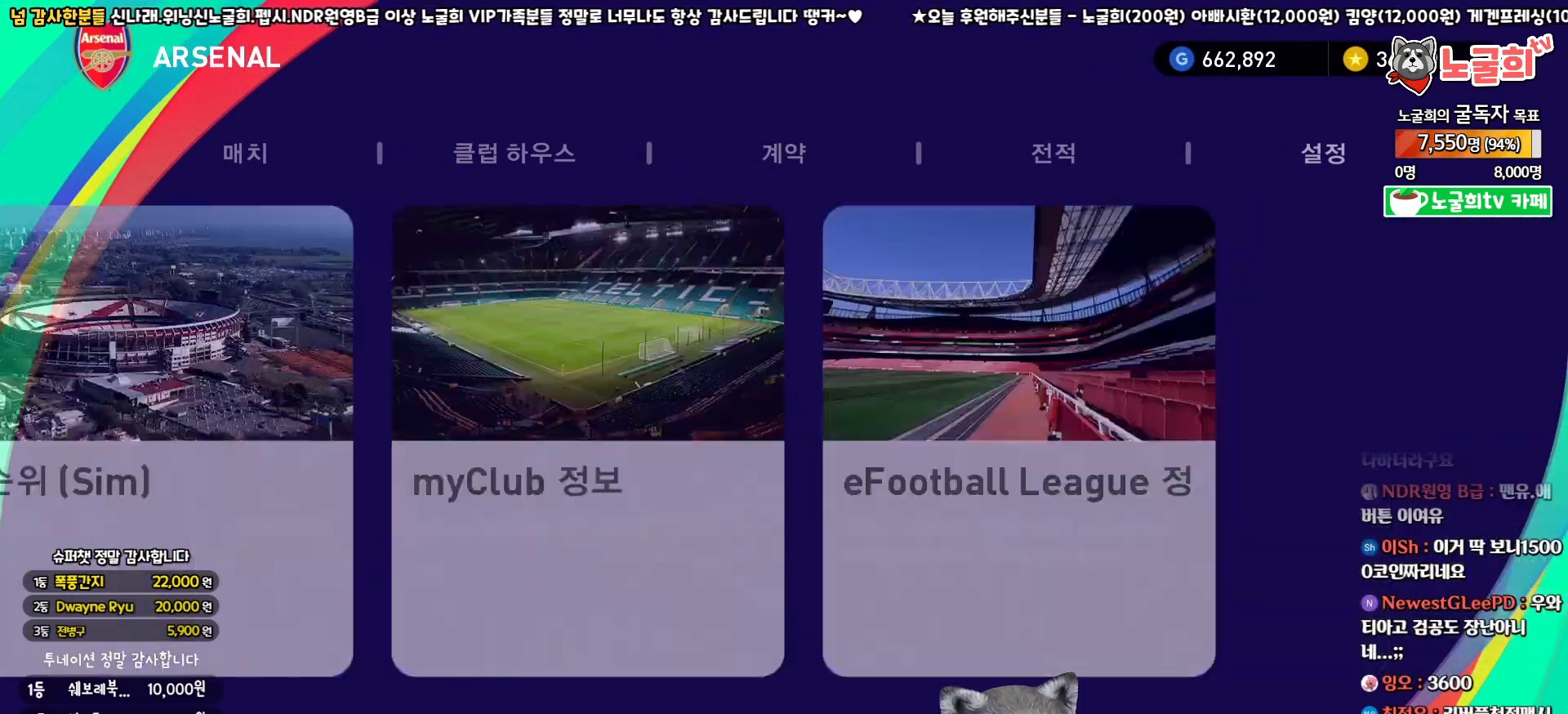
{"buttons": ["DPAD_RIGHT"], "left_stick": "center", "right_stick": "center", "events": [[417, "DPAD_RIGHT", "down"]]}
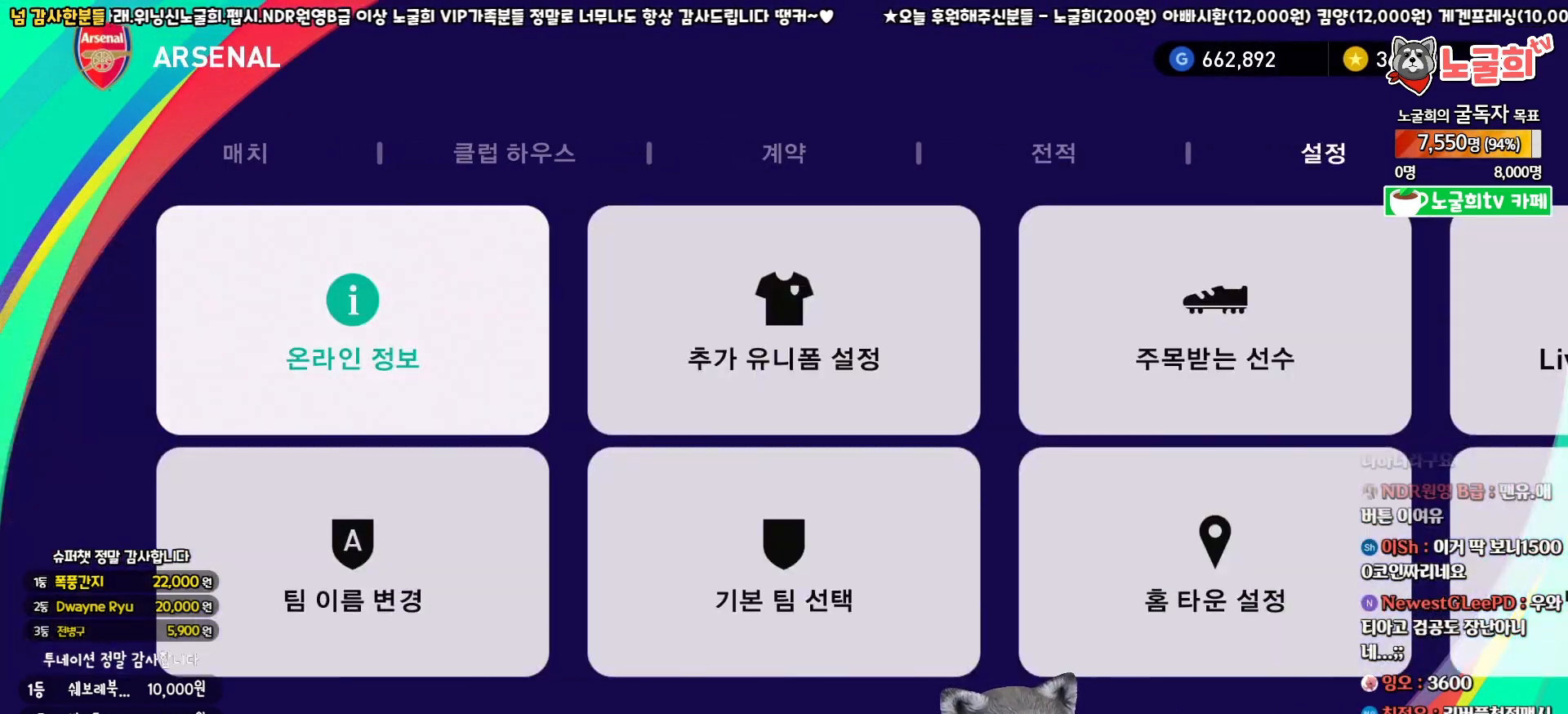
{"buttons": ["DPAD_RIGHT"], "left_stick": "center", "right_stick": "center", "events": [[33, "DPAD_RIGHT", "up"], [183, "DPAD_LEFT", "down"], [283, "DPAD_LEFT", "up"], [467, "DPAD_RIGHT", "down"]]}
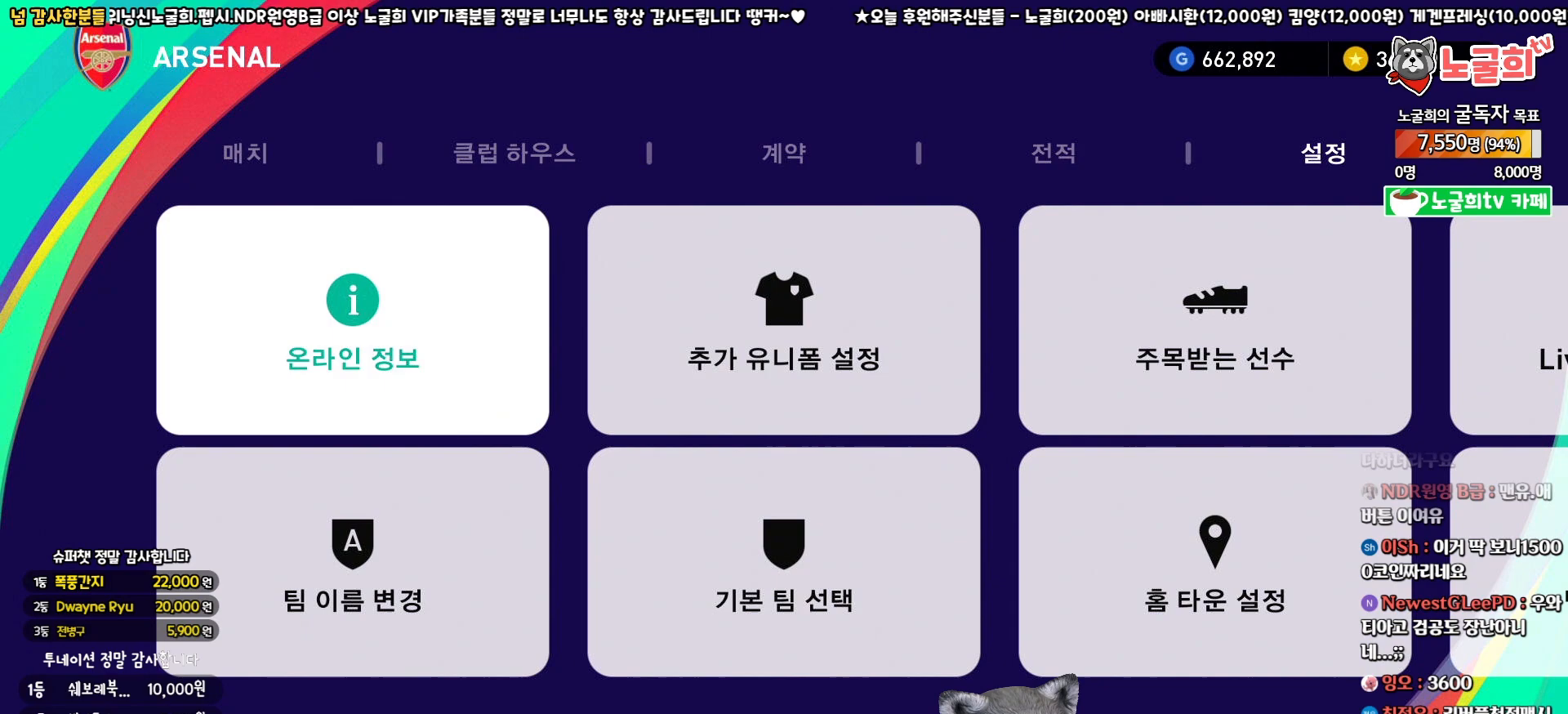
{"buttons": [], "left_stick": "center", "right_stick": "center", "events": [[50, "DPAD_RIGHT", "up"], [183, "DPAD_DOWN", "down"], [283, "DPAD_DOWN", "up"]]}
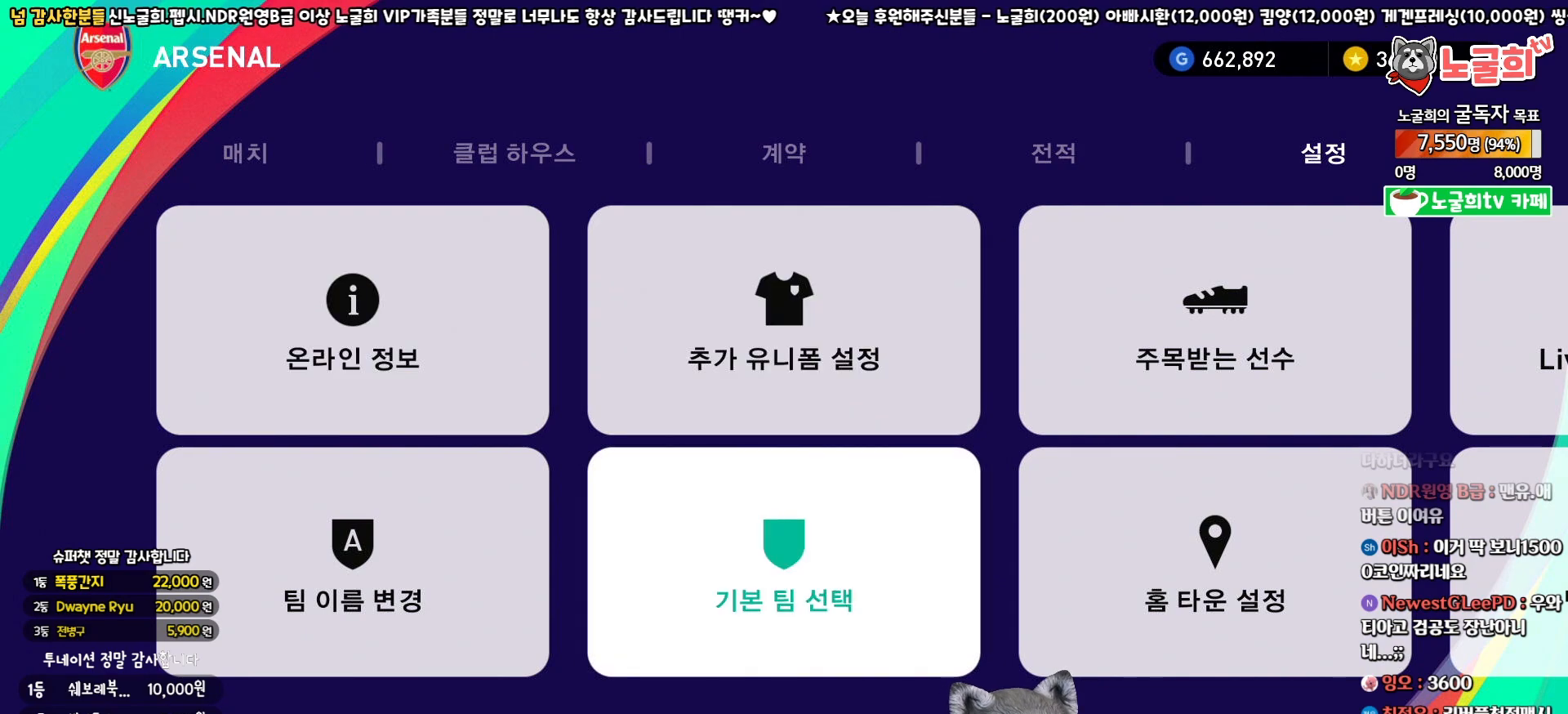
{"buttons": [], "left_stick": "center", "right_stick": "center", "events": [[17, "CIRCLE", "down"], [117, "CIRCLE", "up"]]}
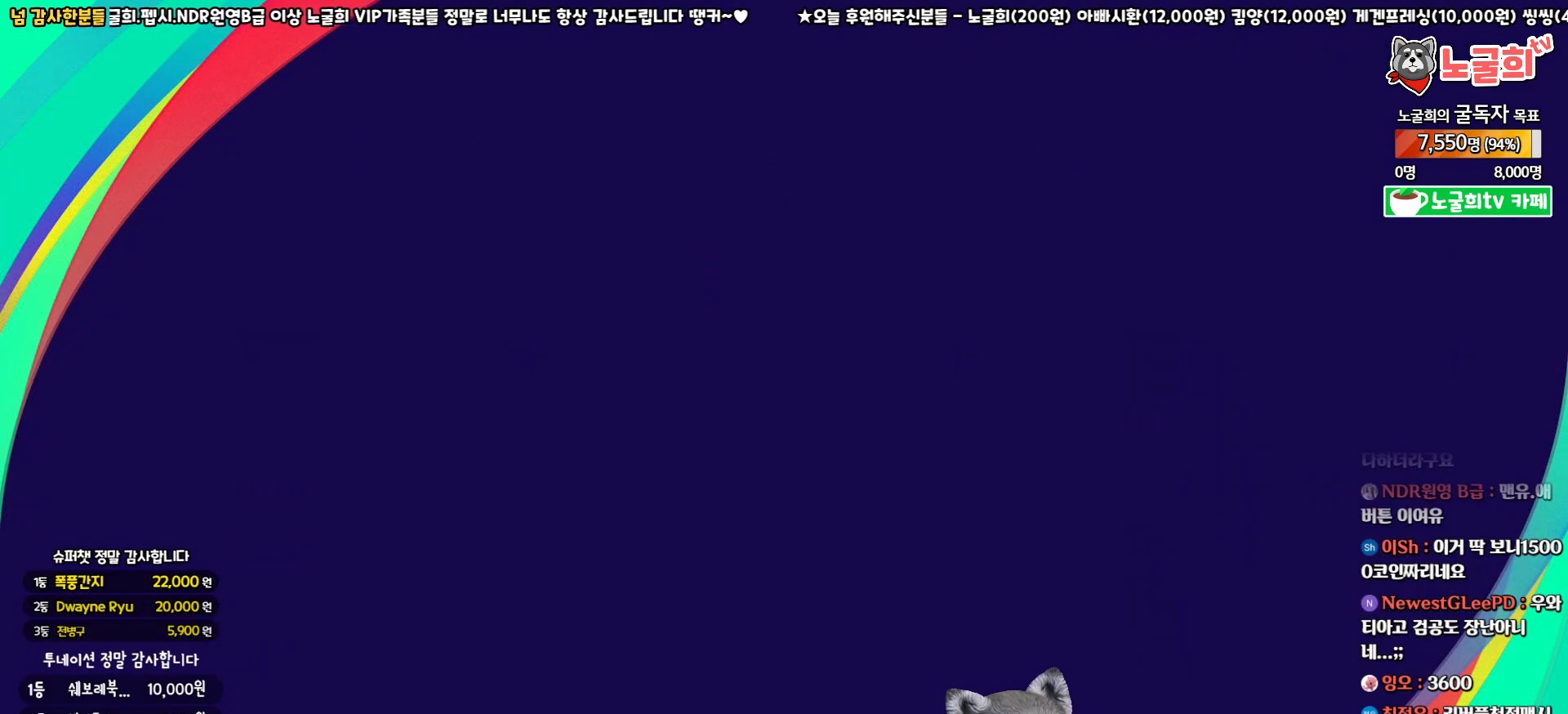
{"buttons": [], "left_stick": "center", "right_stick": "center", "events": []}
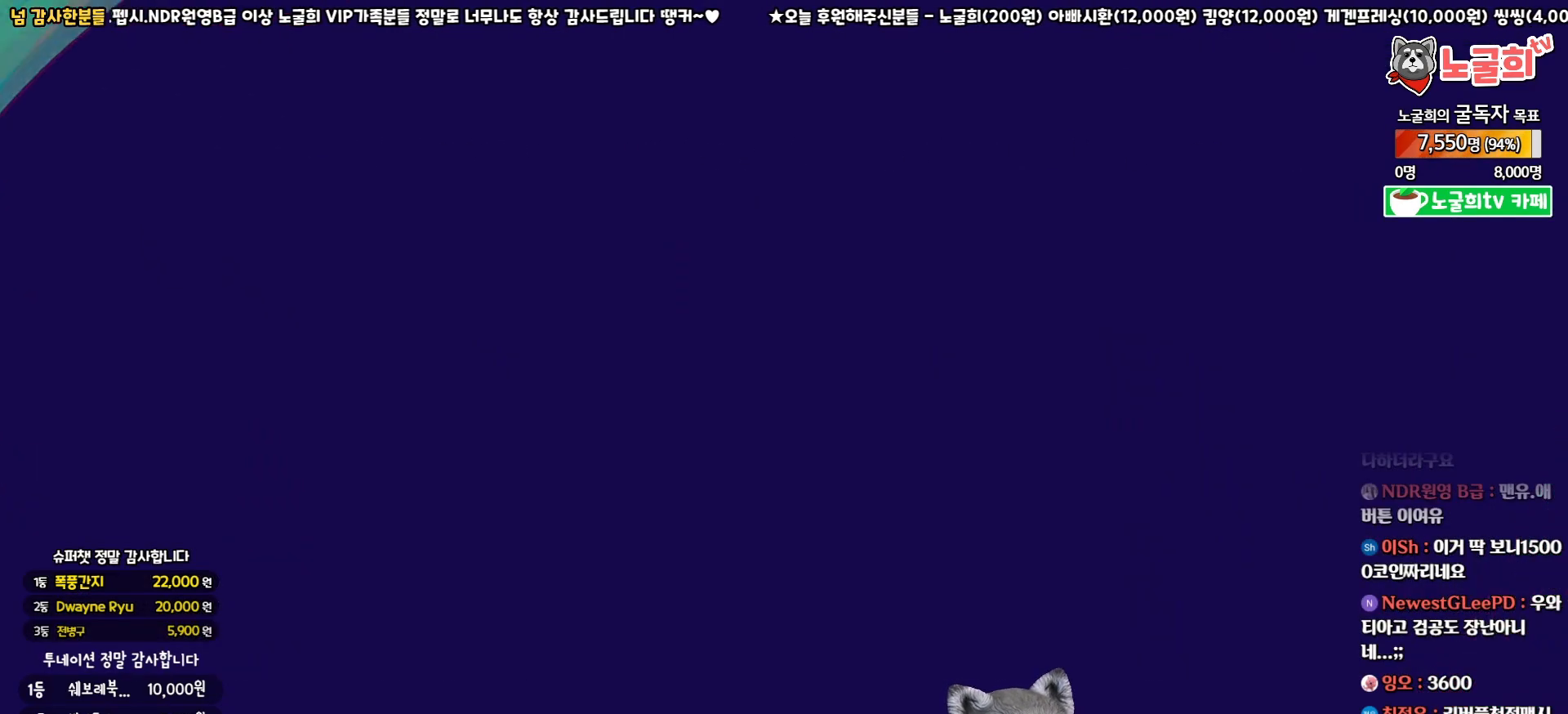
{"buttons": [], "left_stick": "center", "right_stick": "center", "events": []}
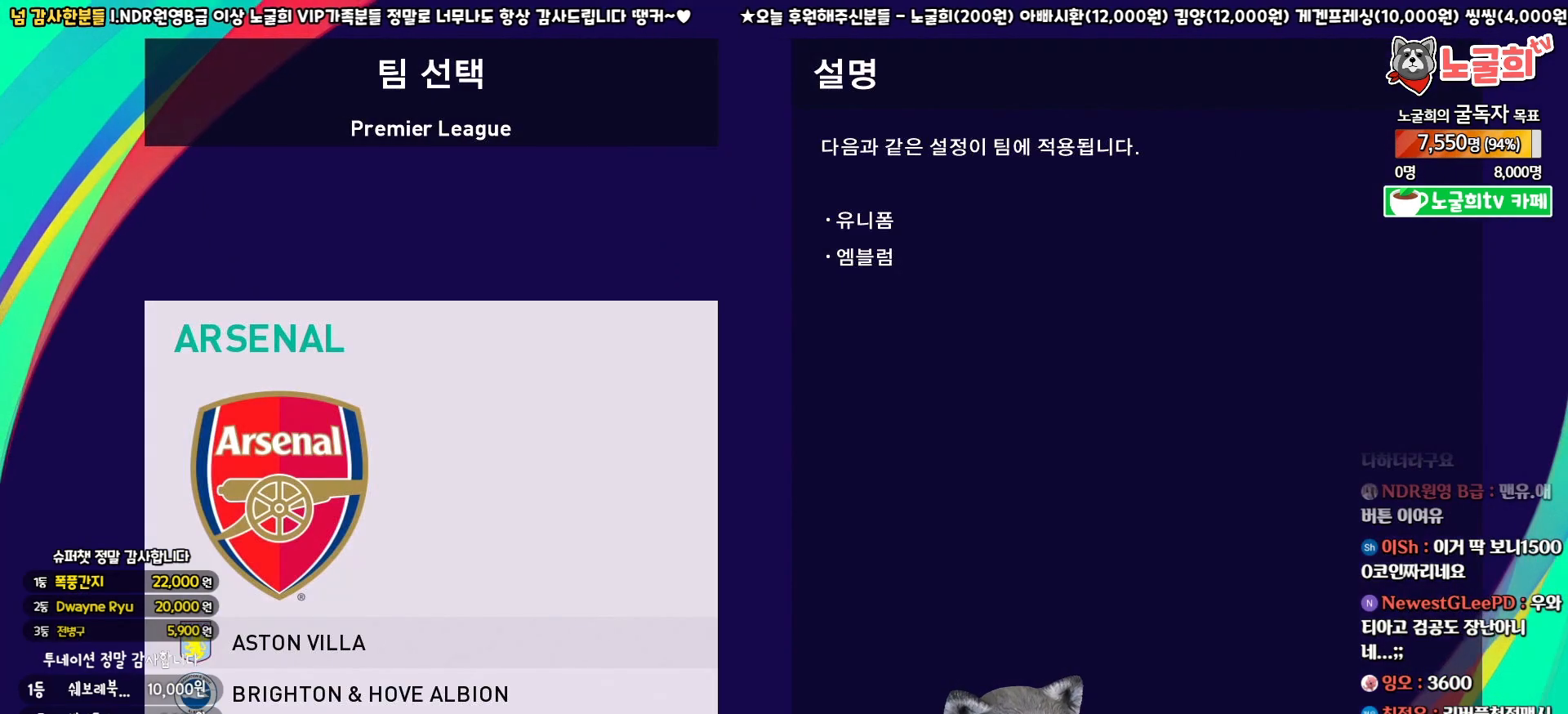
{"buttons": ["DPAD_DOWN"], "left_stick": "center", "right_stick": "center", "events": [[417, "DPAD_DOWN", "down"]]}
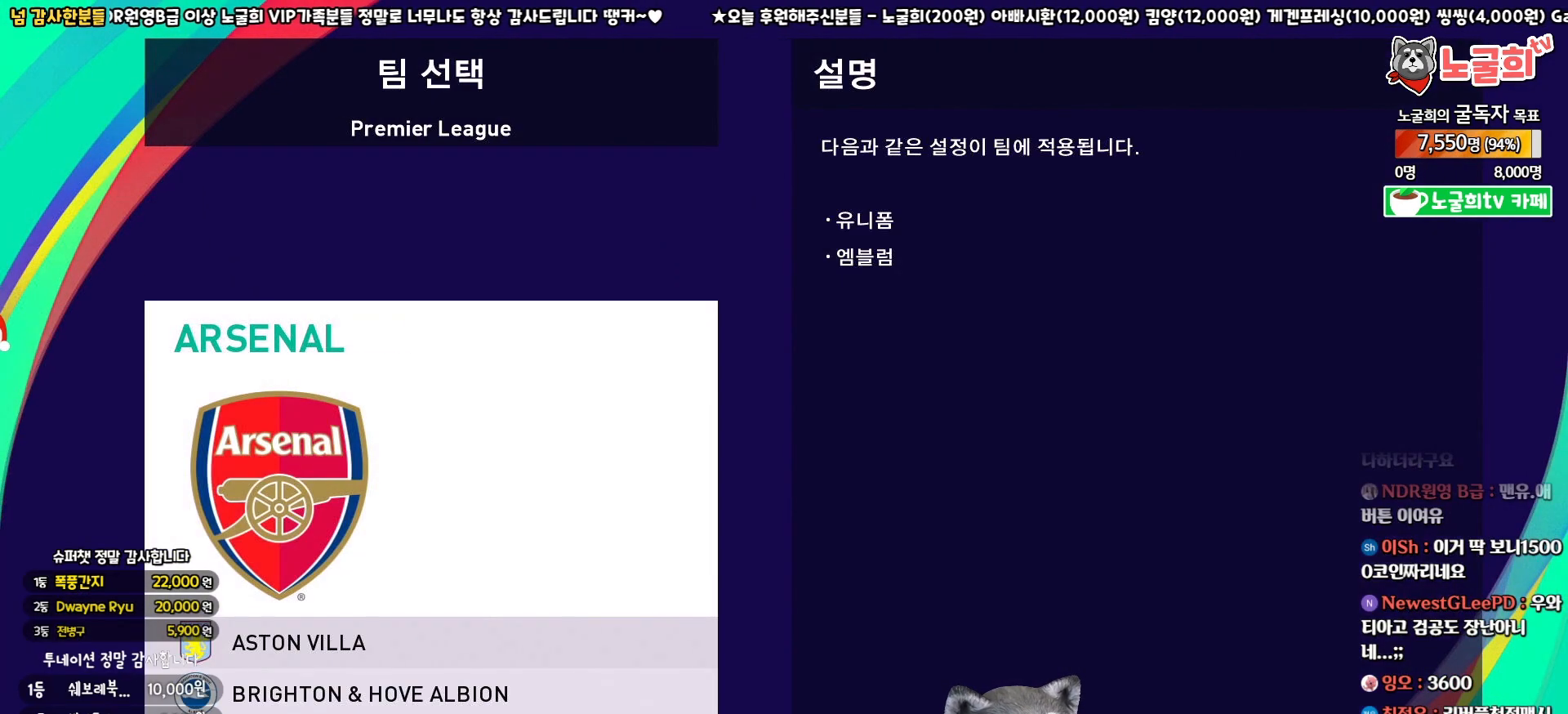
{"buttons": [], "left_stick": "center", "right_stick": "center", "events": [[33, "DPAD_DOWN", "up"]]}
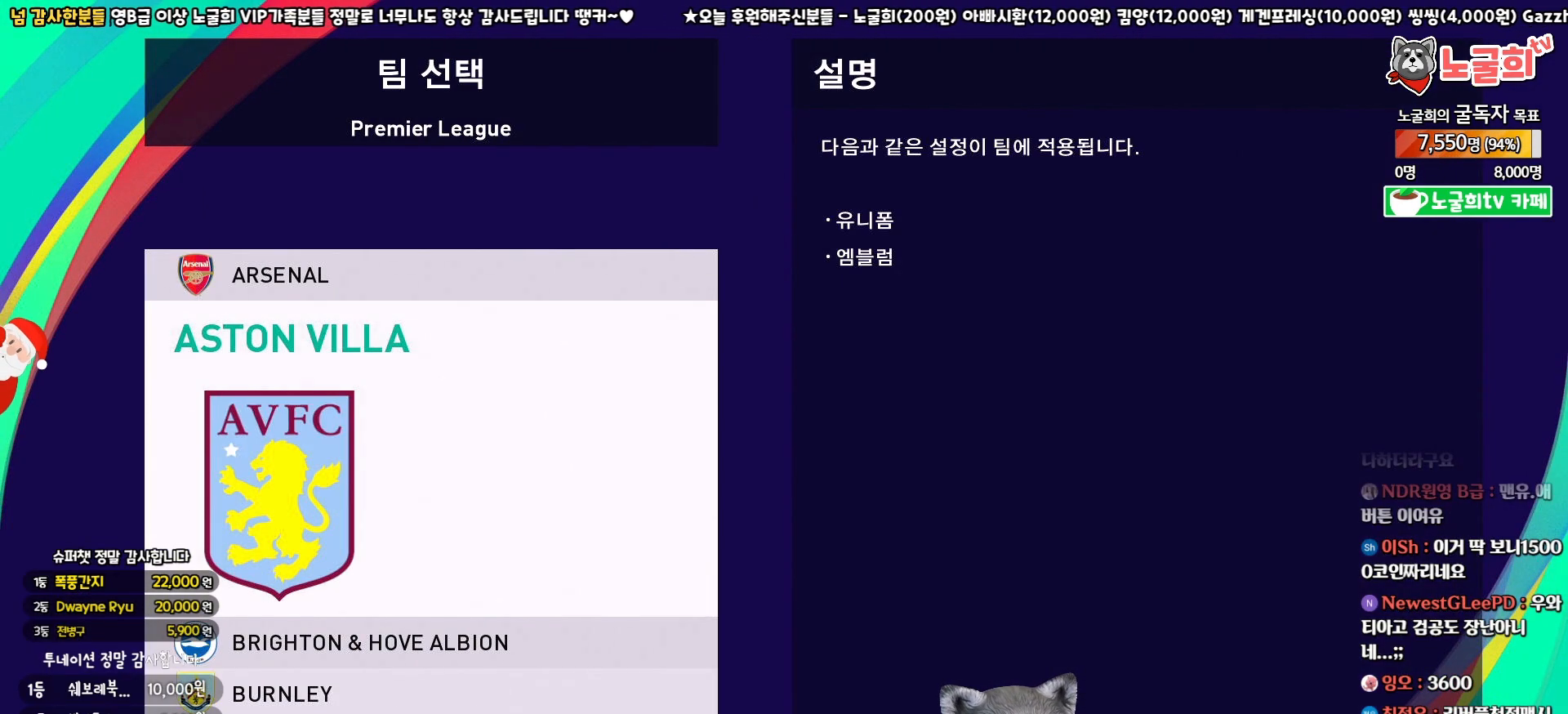
{"buttons": [], "left_stick": "center", "right_stick": "center", "events": [[233, "DPAD_DOWN", "down"], [333, "DPAD_DOWN", "up"], [417, "DPAD_DOWN", "down"], [500, "DPAD_DOWN", "up"]]}
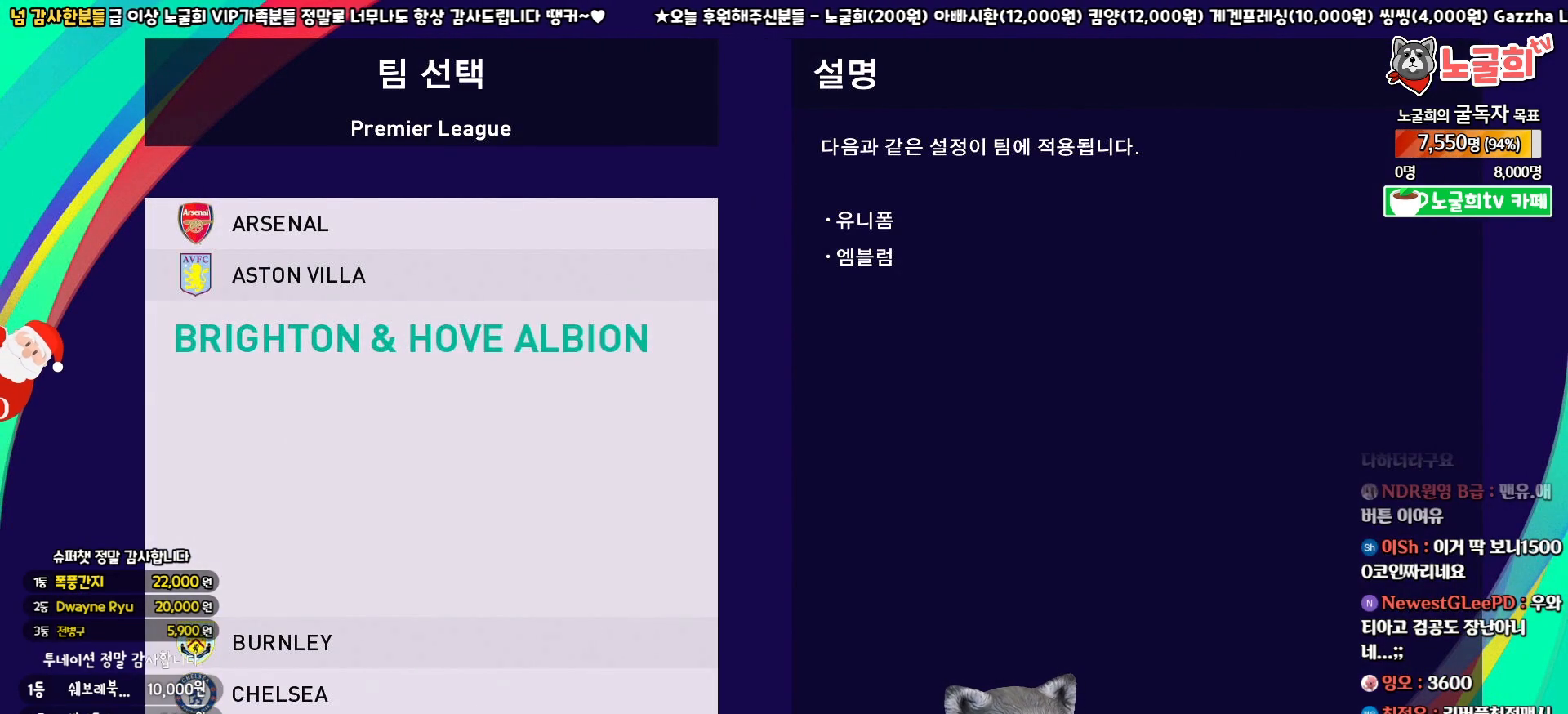
{"buttons": [], "left_stick": "center", "right_stick": "center", "events": [[100, "DPAD_DOWN", "down"], [167, "DPAD_DOWN", "up"]]}
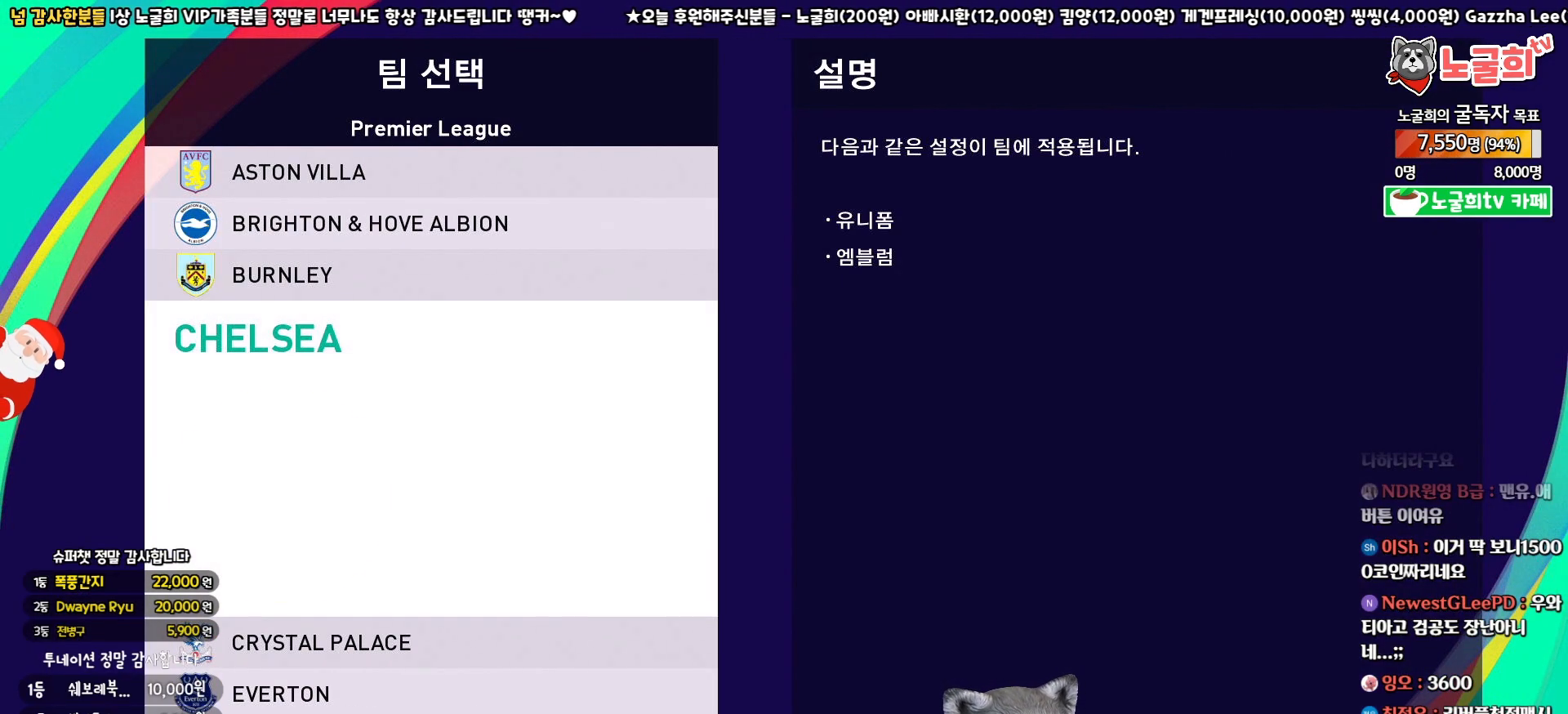
{"buttons": [], "left_stick": "center", "right_stick": "center", "events": []}
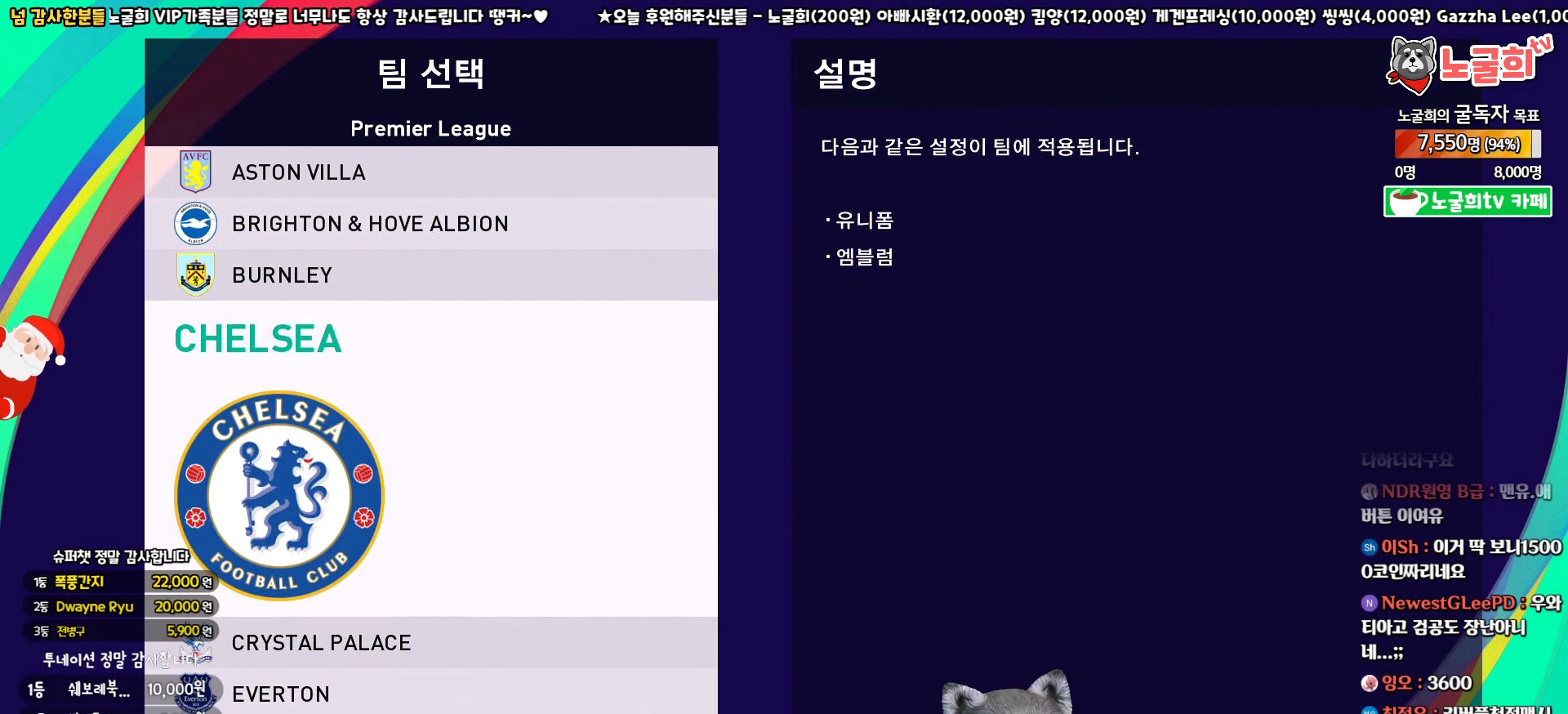
{"buttons": [], "left_stick": "center", "right_stick": "center", "events": [[83, "DPAD_DOWN", "down"], [183, "DPAD_DOWN", "up"], [283, "DPAD_DOWN", "down"], [367, "DPAD_DOWN", "up"]]}
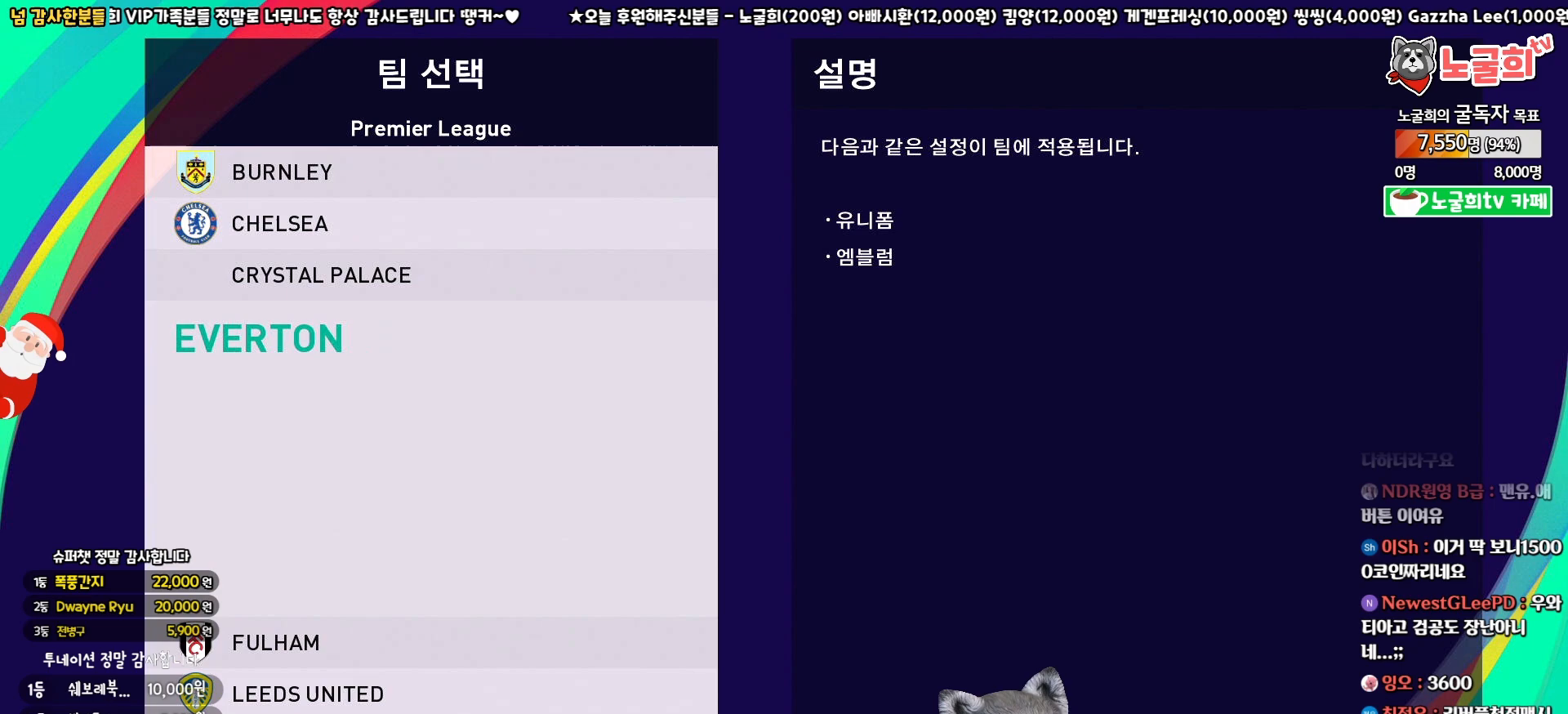
{"buttons": ["DPAD_DOWN"], "left_stick": "center", "right_stick": "center", "events": [[117, "DPAD_DOWN", "down"], [233, "DPAD_DOWN", "up"], [317, "DPAD_DOWN", "down"], [417, "DPAD_DOWN", "up"], [483, "DPAD_DOWN", "down"]]}
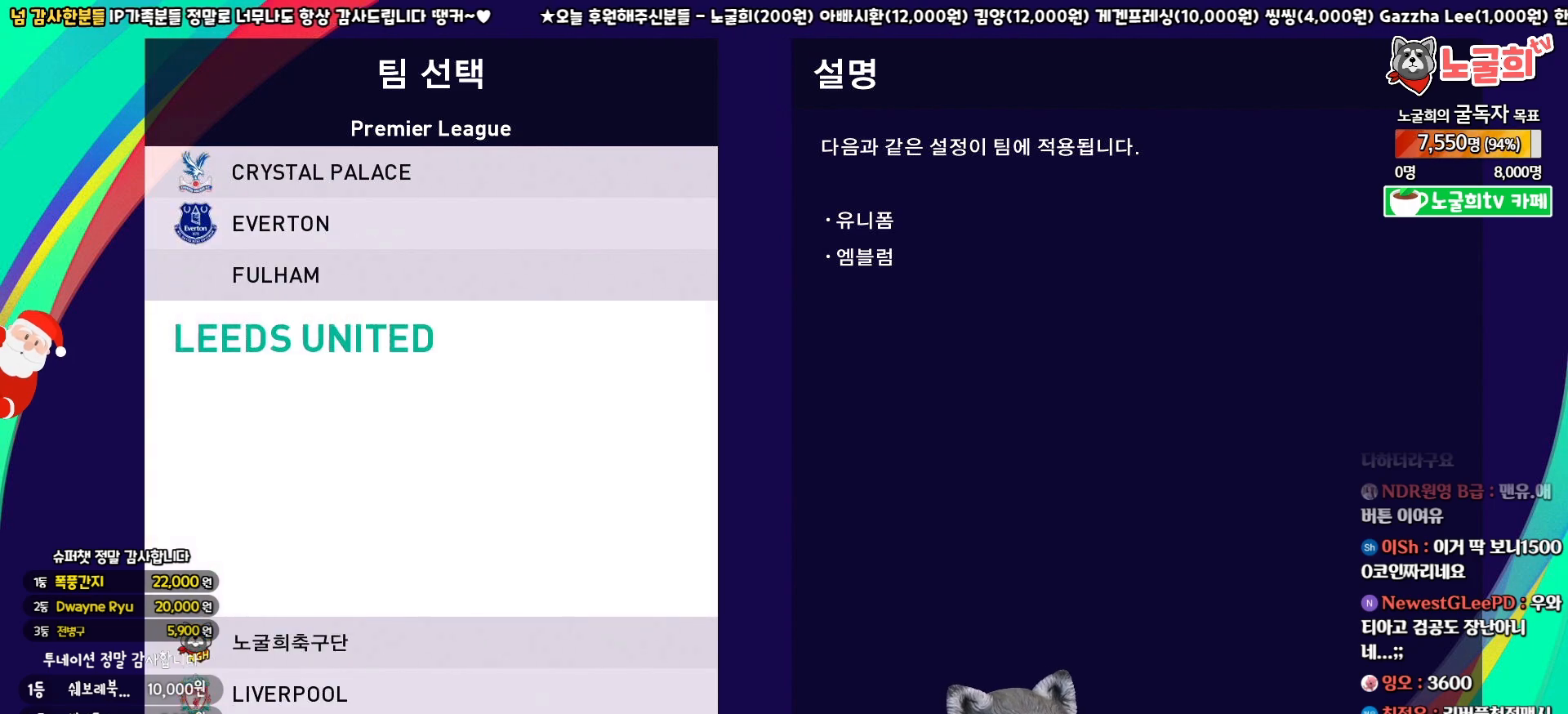
{"buttons": [], "left_stick": "center", "right_stick": "center", "events": [[83, "DPAD_DOWN", "up"], [217, "DPAD_DOWN", "down"], [283, "DPAD_DOWN", "up"], [433, "DPAD_UP", "down"], [500, "DPAD_UP", "up"]]}
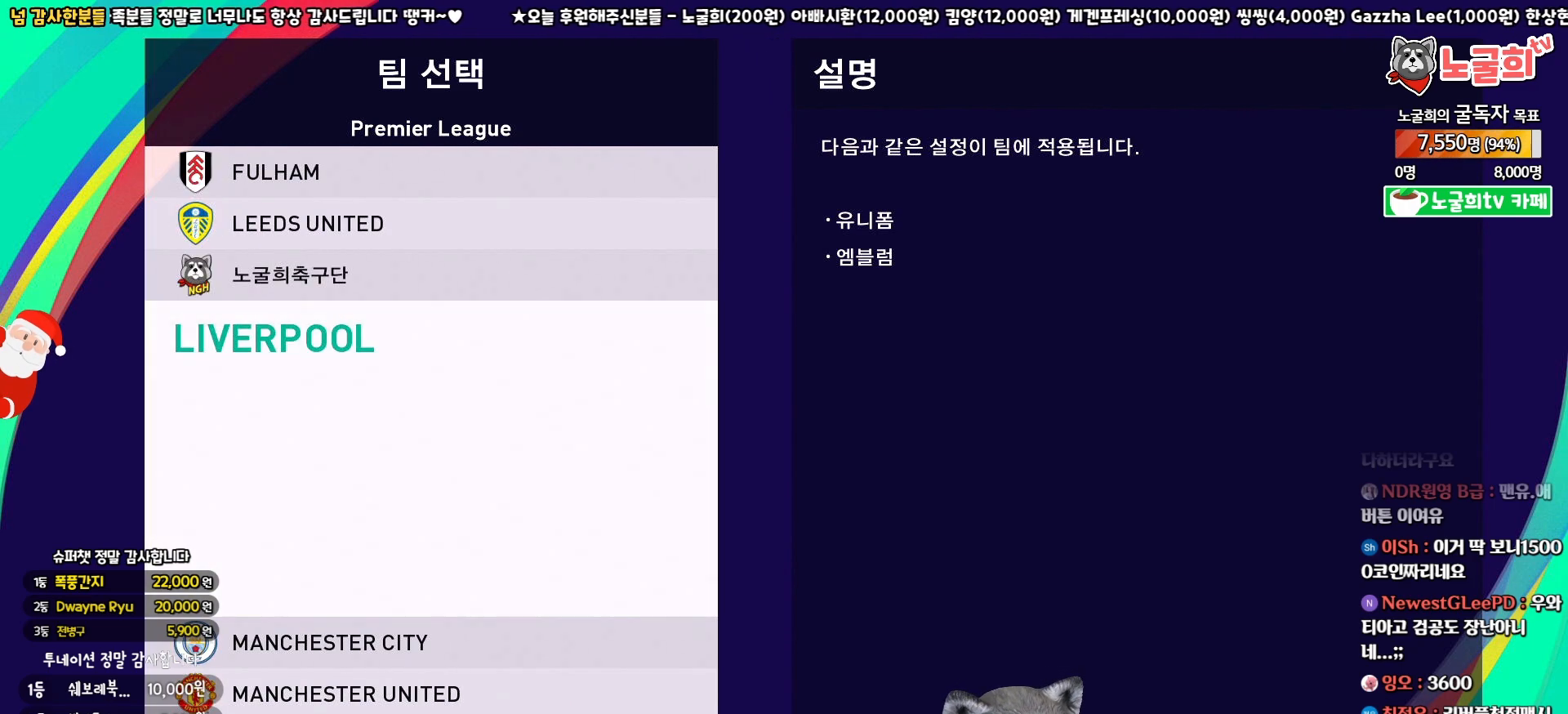
{"buttons": [], "left_stick": "center", "right_stick": "center", "events": [[117, "DPAD_UP", "down"], [183, "DPAD_UP", "up"], [267, "DPAD_UP", "down"], [317, "DPAD_UP", "up"], [400, "DPAD_UP", "down"], [467, "DPAD_UP", "up"]]}
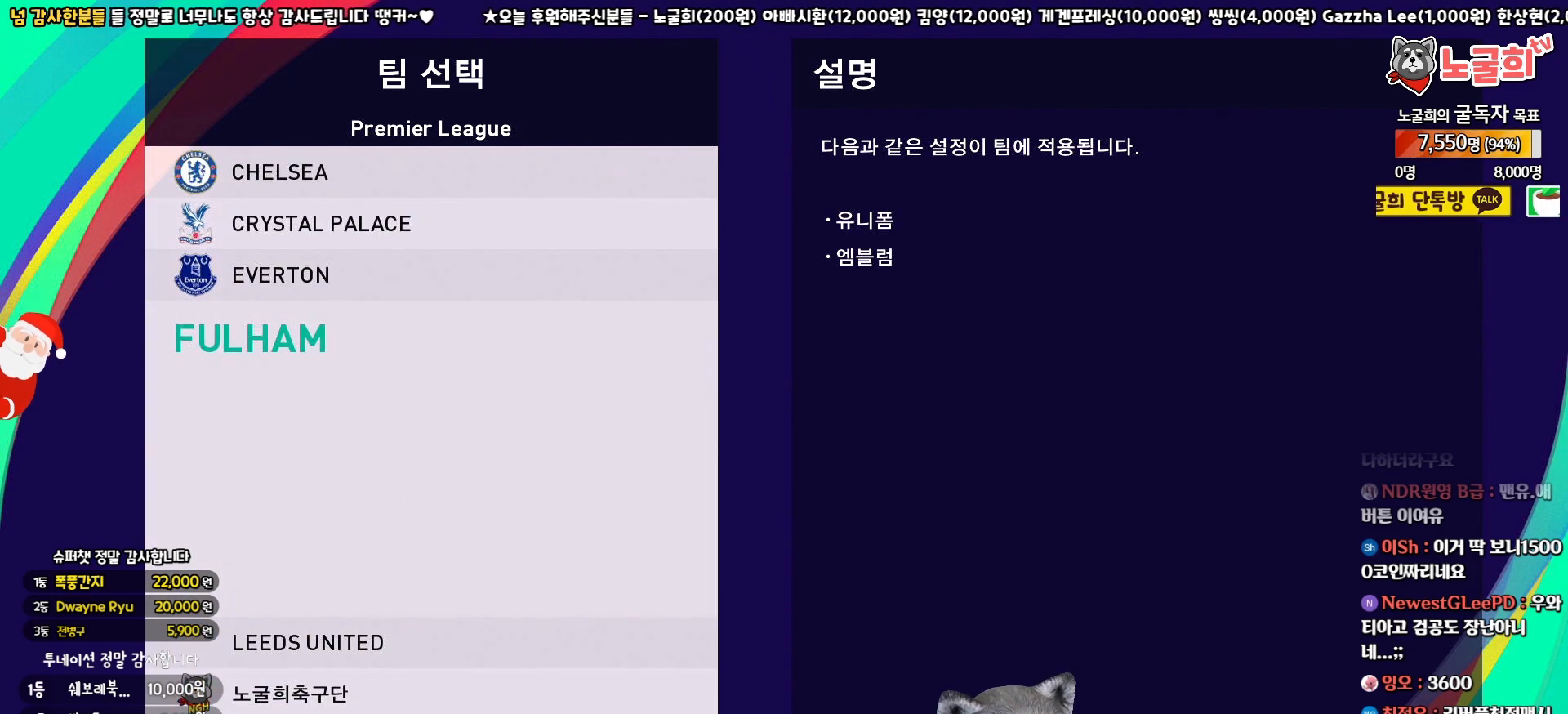
{"buttons": [], "left_stick": "center", "right_stick": "center", "events": [[83, "DPAD_UP", "down"], [167, "DPAD_UP", "up"], [267, "DPAD_UP", "down"], [333, "DPAD_UP", "up"], [417, "DPAD_UP", "down"], [500, "DPAD_UP", "up"]]}
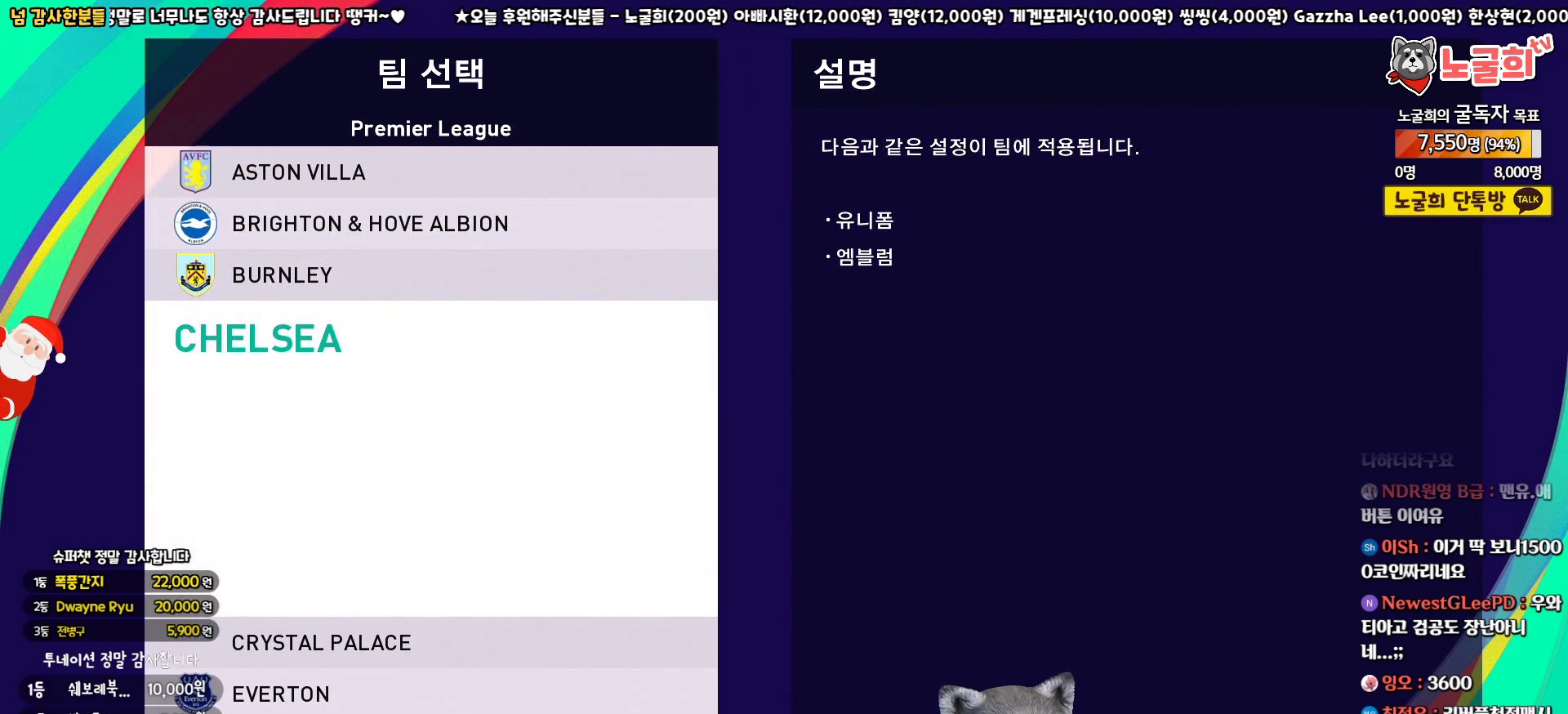
{"buttons": ["DPAD_DOWN"], "left_stick": "center", "right_stick": "center", "events": [[83, "DPAD_UP", "down"], [167, "DPAD_UP", "up"], [283, "DPAD_UP", "down"], [367, "DPAD_UP", "up"], [500, "DPAD_DOWN", "down"]]}
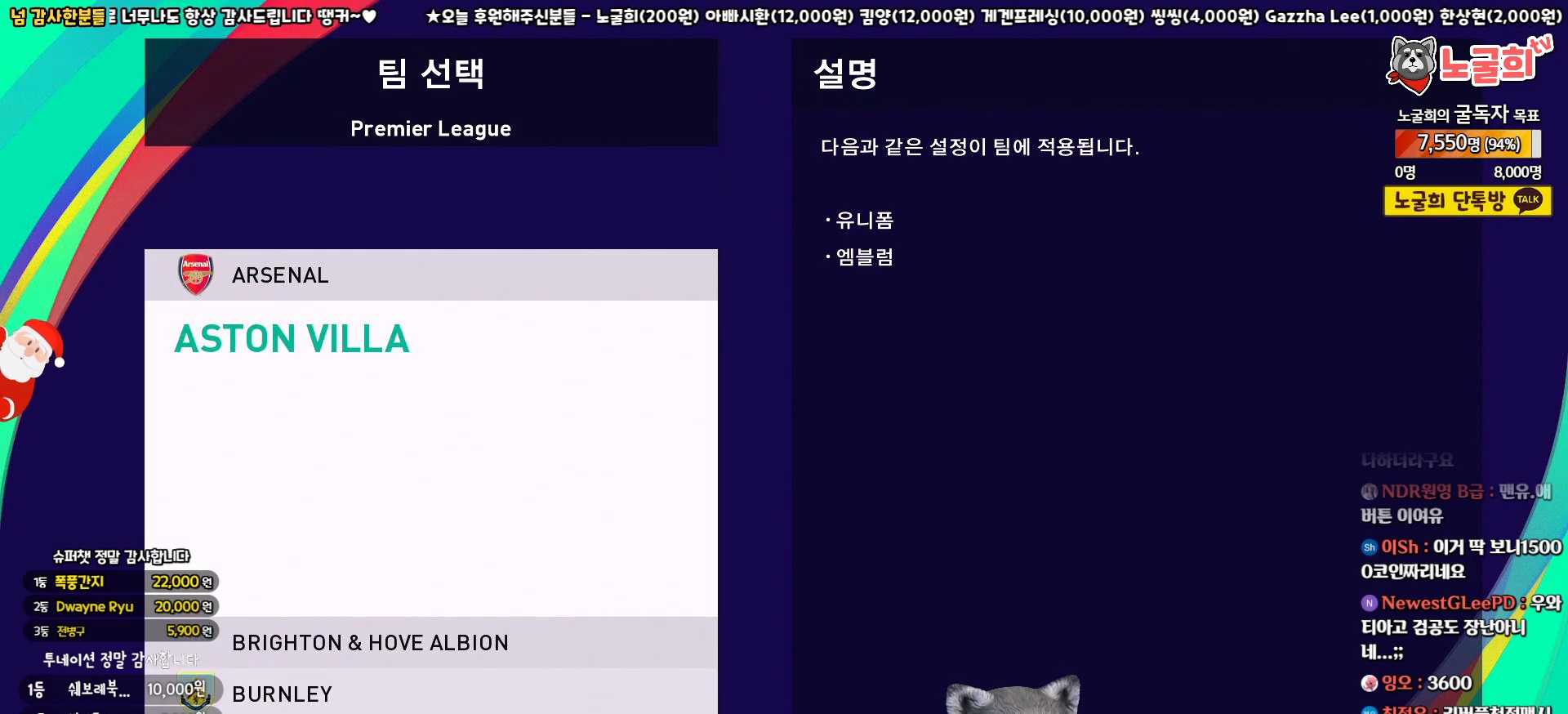
{"buttons": ["DPAD_DOWN"], "left_stick": "center", "right_stick": "center", "events": []}
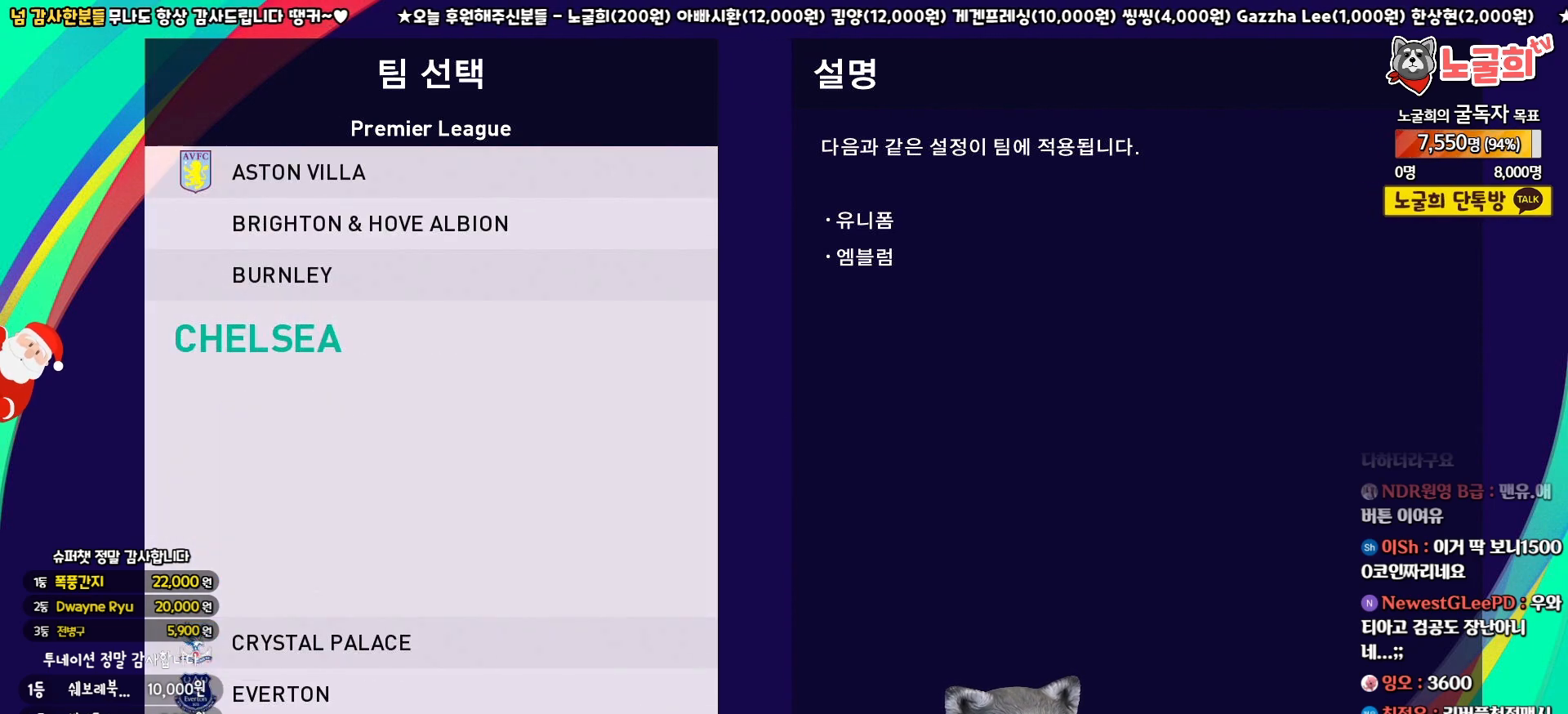
{"buttons": [], "left_stick": "center", "right_stick": "center", "events": [[200, "DPAD_DOWN", "up"]]}
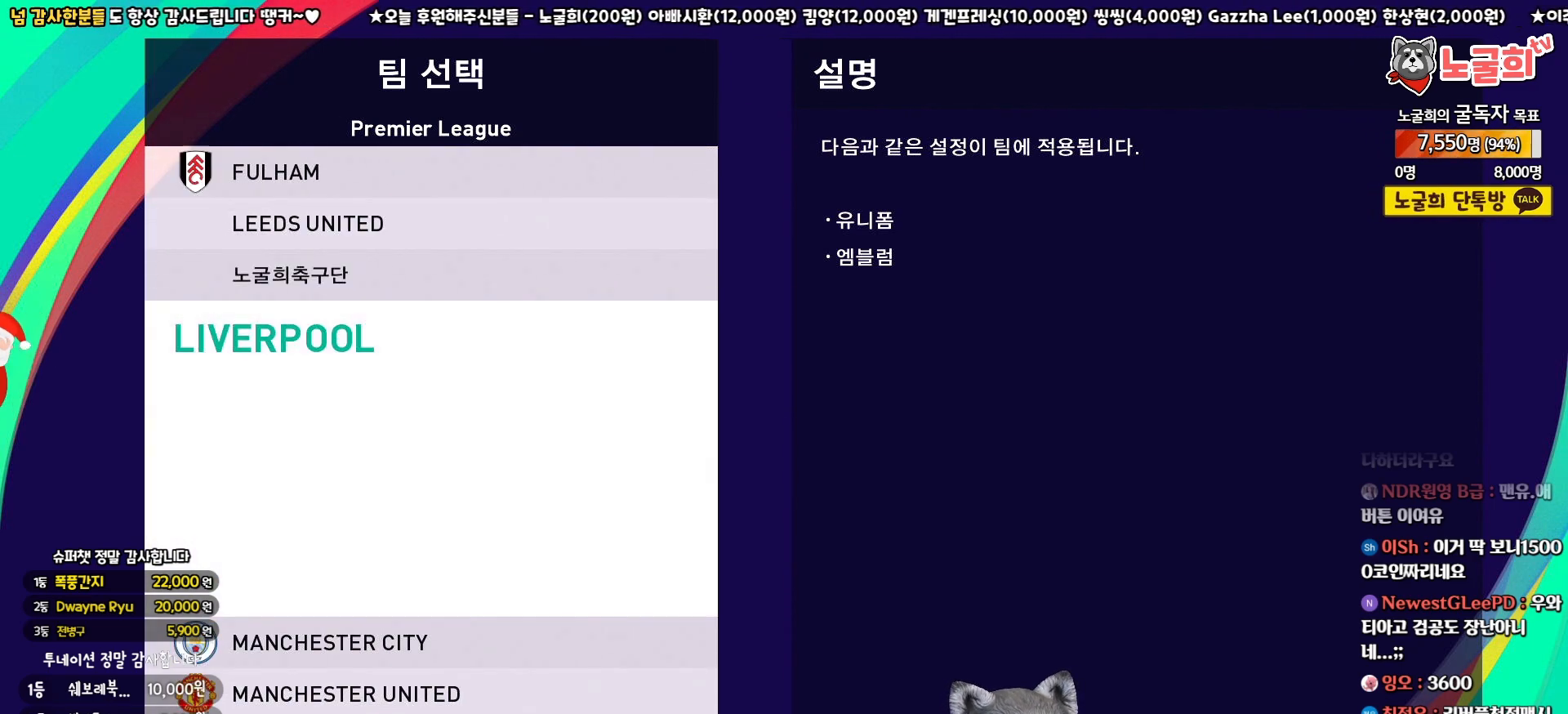
{"buttons": [], "left_stick": "center", "right_stick": "center", "events": [[217, "DPAD_DOWN", "down"], [317, "DPAD_DOWN", "up"], [383, "DPAD_DOWN", "down"], [483, "DPAD_DOWN", "up"]]}
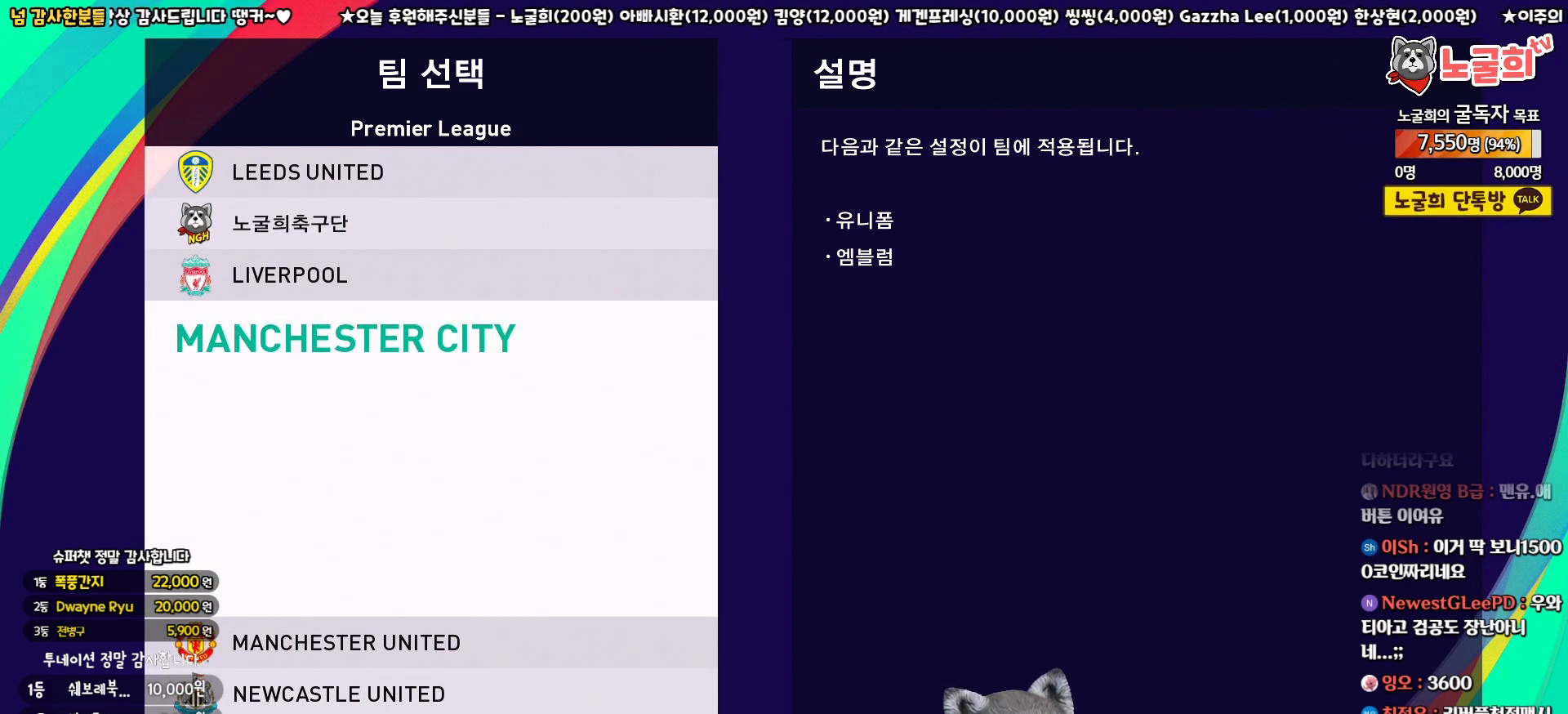
{"buttons": [], "left_stick": "center", "right_stick": "center", "events": [[150, "CIRCLE", "down"], [283, "CIRCLE", "up"]]}
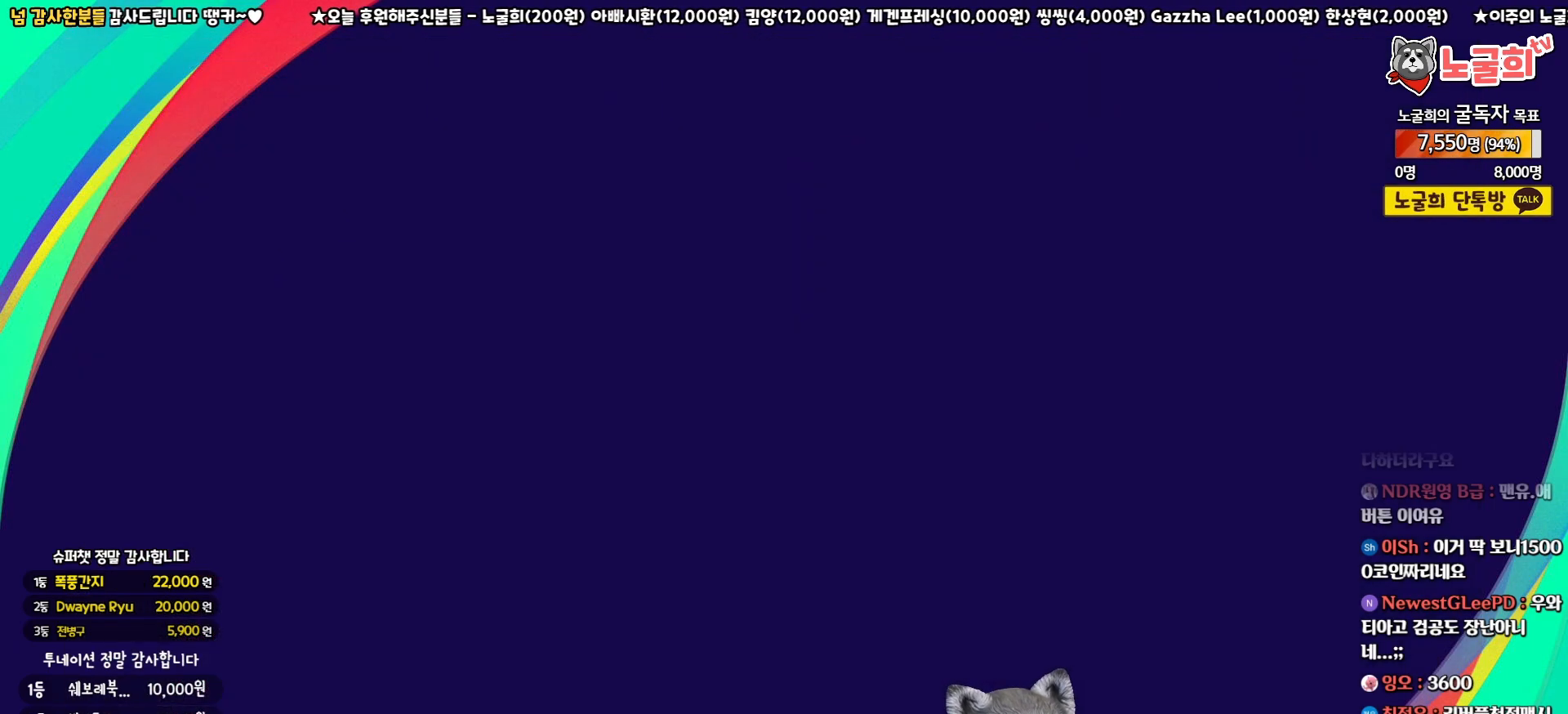
{"buttons": [], "left_stick": "center", "right_stick": "center", "events": []}